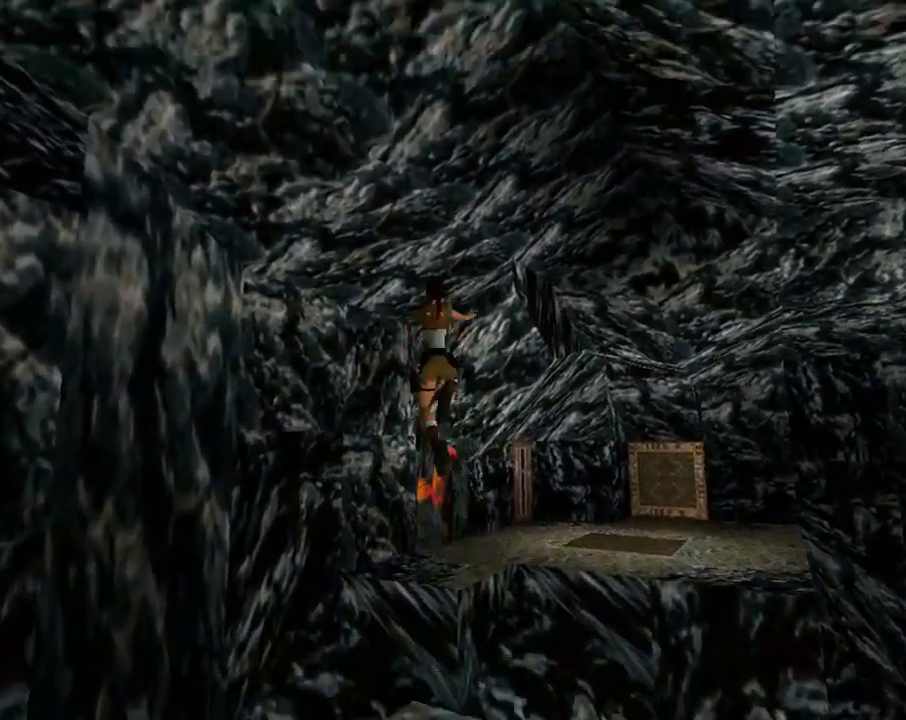
Gameplay with a controller (PlayStation layout); each line is a JSON object with the inputs held at the frame after it. "events" lists button and stick changes between this image and that frame as [ms after this image, input, new state], when the widget could be followed in between. Not read: R1 right_stick.
{"buttons": ["SQUARE", "DPAD_UP"], "left_stick": "center", "events": [[33, "DPAD_RIGHT", "down"], [333, "DPAD_RIGHT", "up"]]}
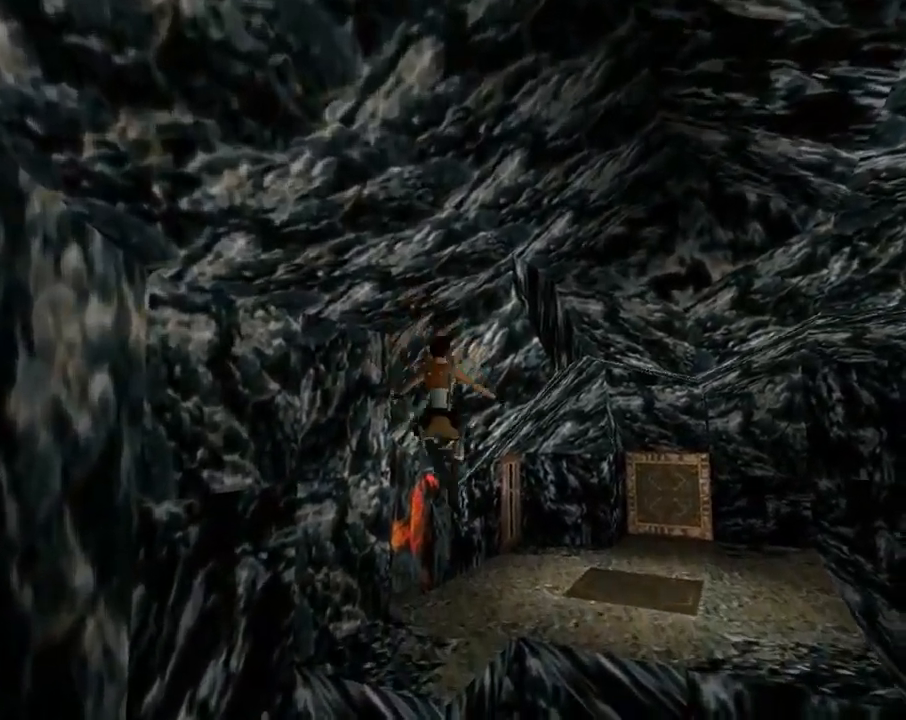
{"buttons": ["SQUARE", "DPAD_UP", "DPAD_RIGHT"], "left_stick": "center", "events": [[467, "DPAD_RIGHT", "down"]]}
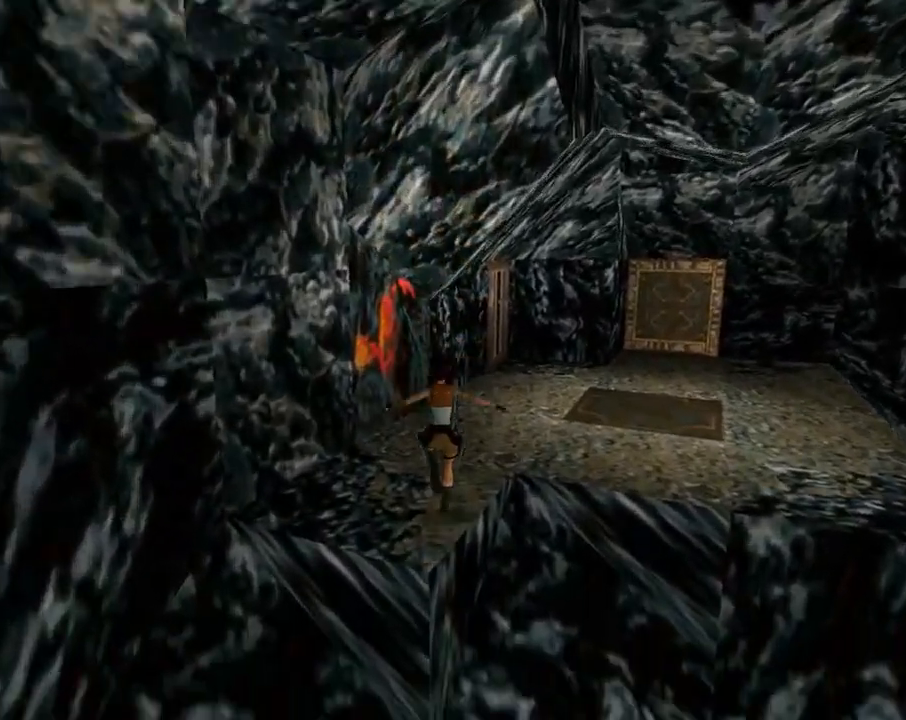
{"buttons": ["DPAD_UP"], "left_stick": "center", "events": [[67, "SQUARE", "up"], [367, "DPAD_RIGHT", "up"]]}
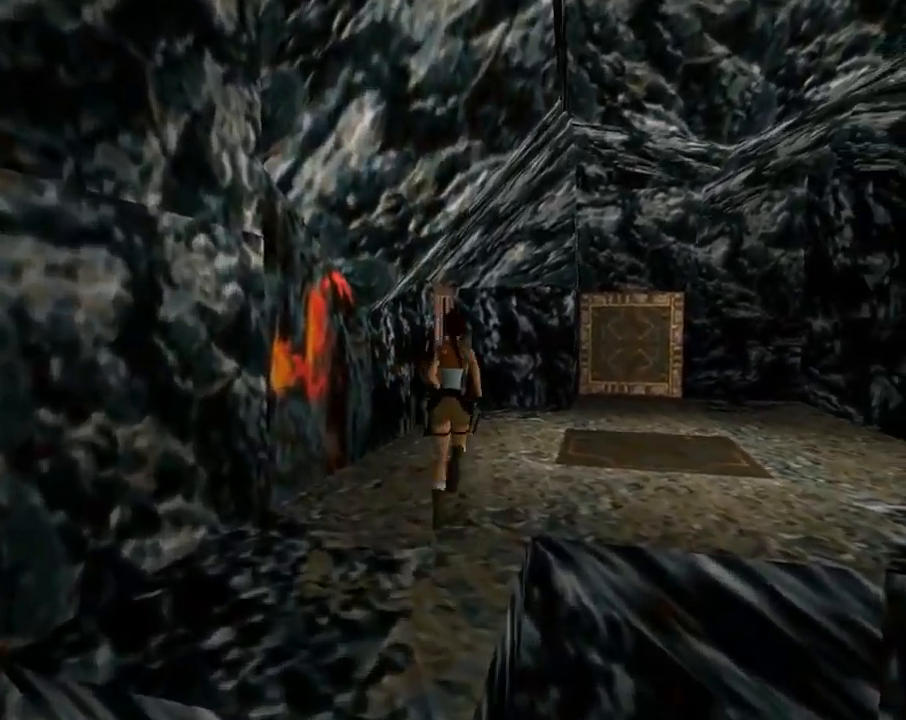
{"buttons": ["DPAD_UP"], "left_stick": "center", "events": [[367, "DPAD_RIGHT", "down"], [500, "DPAD_RIGHT", "up"]]}
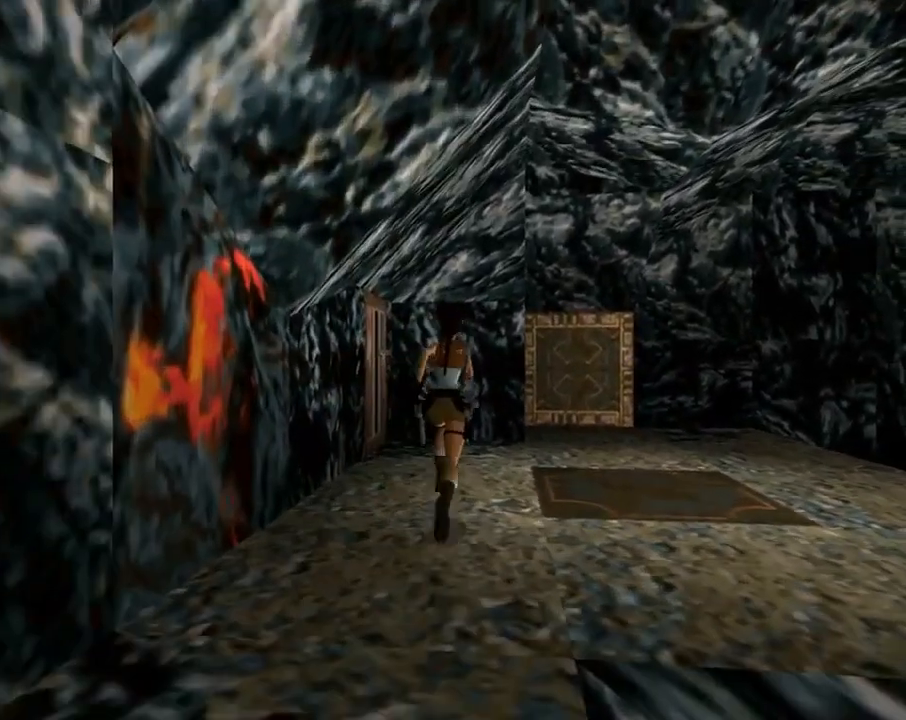
{"buttons": ["DPAD_UP"], "left_stick": "center", "events": []}
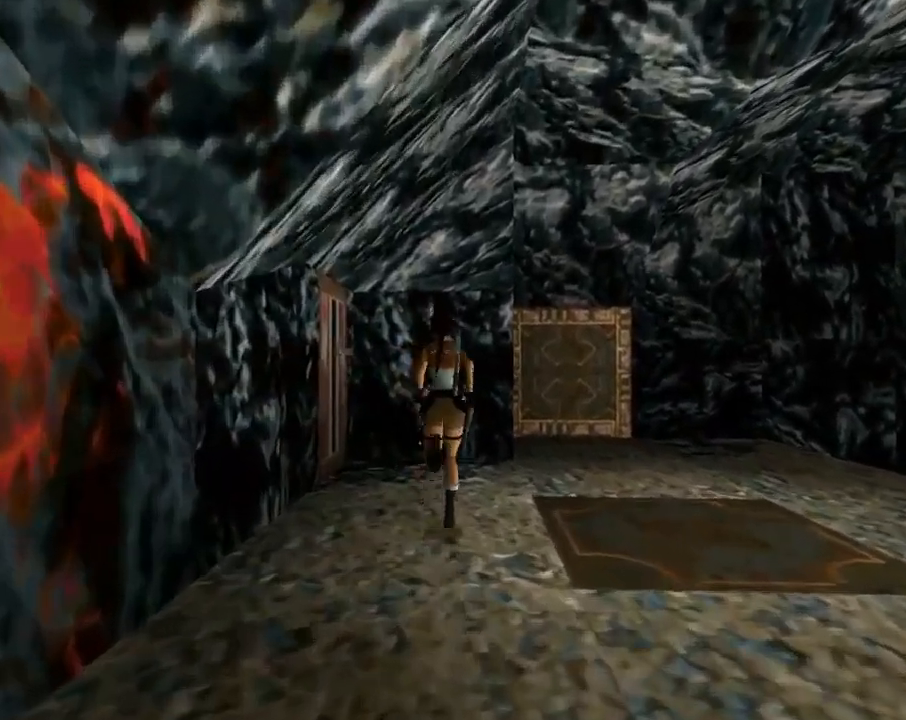
{"buttons": ["DPAD_UP", "DPAD_LEFT"], "left_stick": "center", "events": [[67, "DPAD_LEFT", "down"]]}
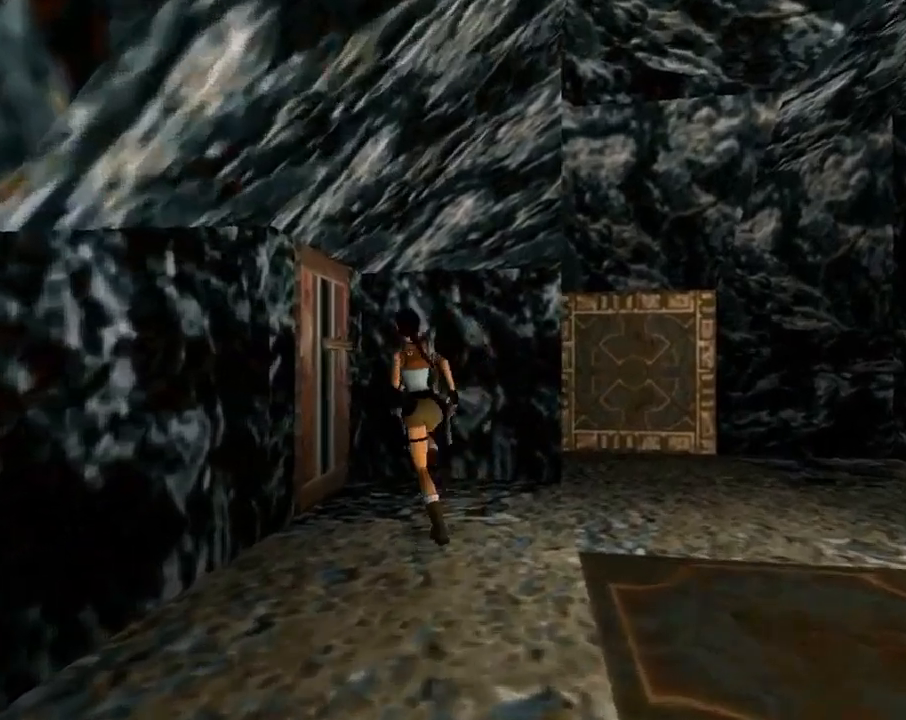
{"buttons": ["DPAD_LEFT"], "left_stick": "center", "events": [[33, "DPAD_LEFT", "up"], [133, "DPAD_LEFT", "down"], [233, "DPAD_UP", "up"]]}
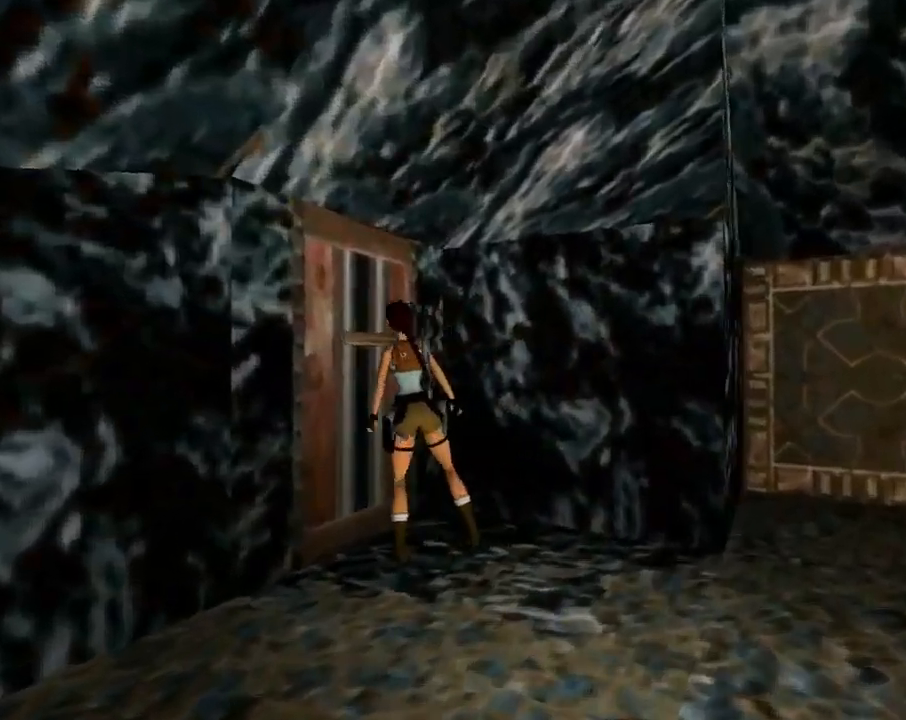
{"buttons": [], "left_stick": "center", "events": [[200, "DPAD_UP", "down"], [233, "DPAD_LEFT", "up"], [467, "DPAD_UP", "up"]]}
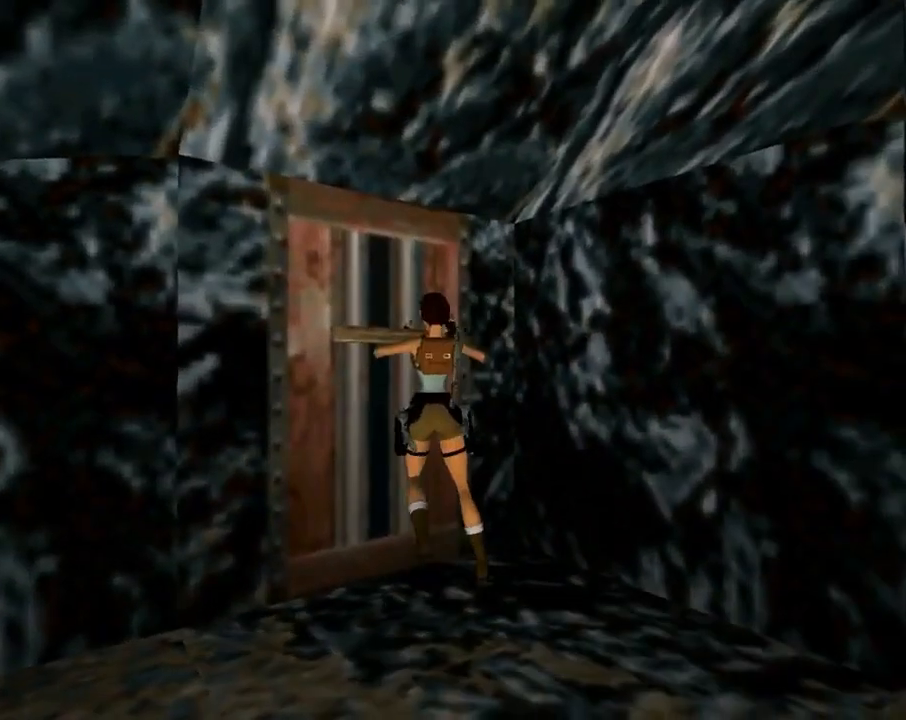
{"buttons": ["CROSS"], "left_stick": "center", "events": [[200, "CROSS", "down"]]}
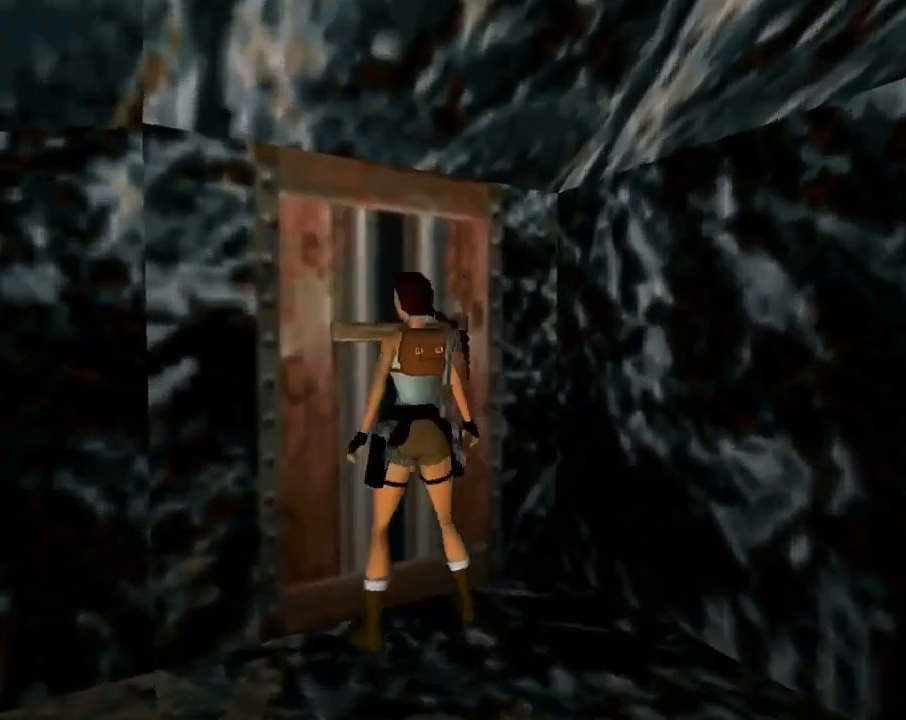
{"buttons": [], "left_stick": "center", "events": [[333, "CROSS", "up"]]}
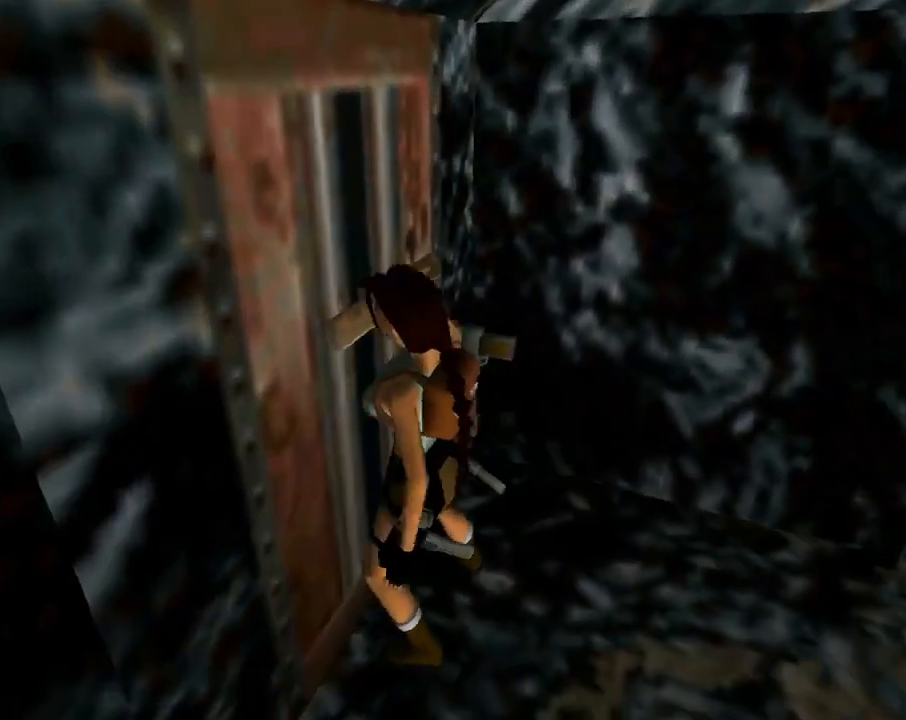
{"buttons": ["SQUARE", "DPAD_DOWN"], "left_stick": "center", "events": [[233, "DPAD_DOWN", "down"], [233, "SQUARE", "down"]]}
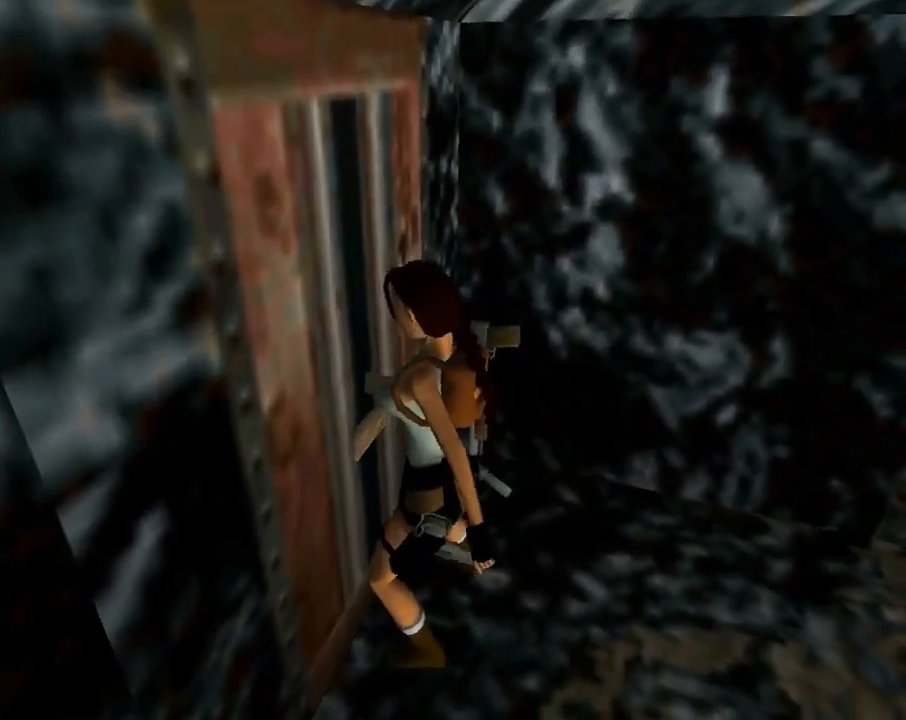
{"buttons": ["SQUARE", "DPAD_DOWN"], "left_stick": "center", "events": []}
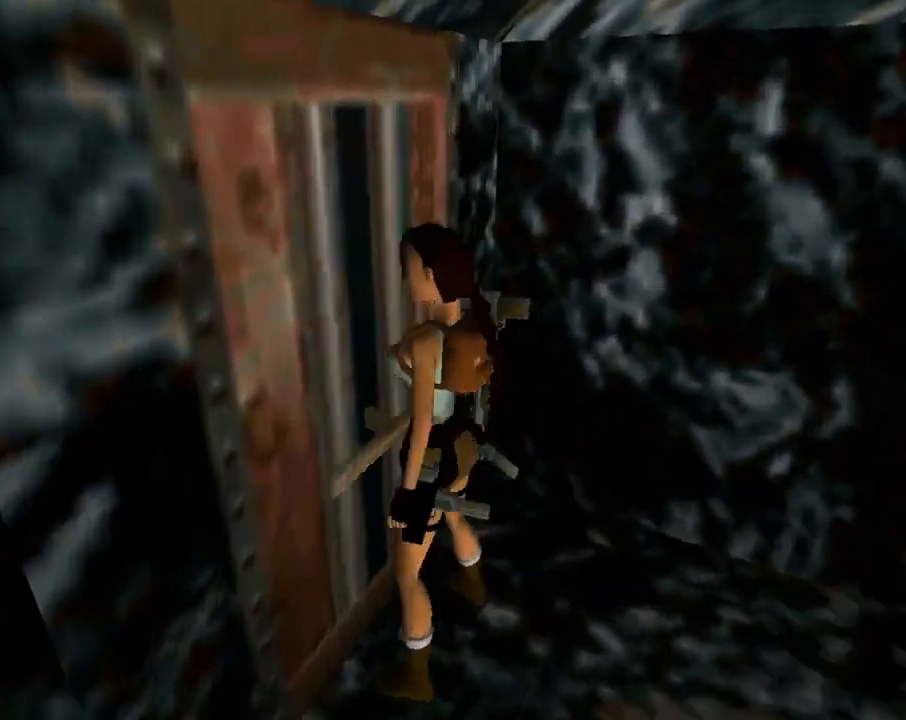
{"buttons": ["DPAD_UP"], "left_stick": "center", "events": [[133, "SQUARE", "up"], [200, "CIRCLE", "down"], [200, "DPAD_DOWN", "up"], [267, "L1", "down"], [367, "CIRCLE", "up"], [400, "L1", "up"], [500, "DPAD_UP", "down"]]}
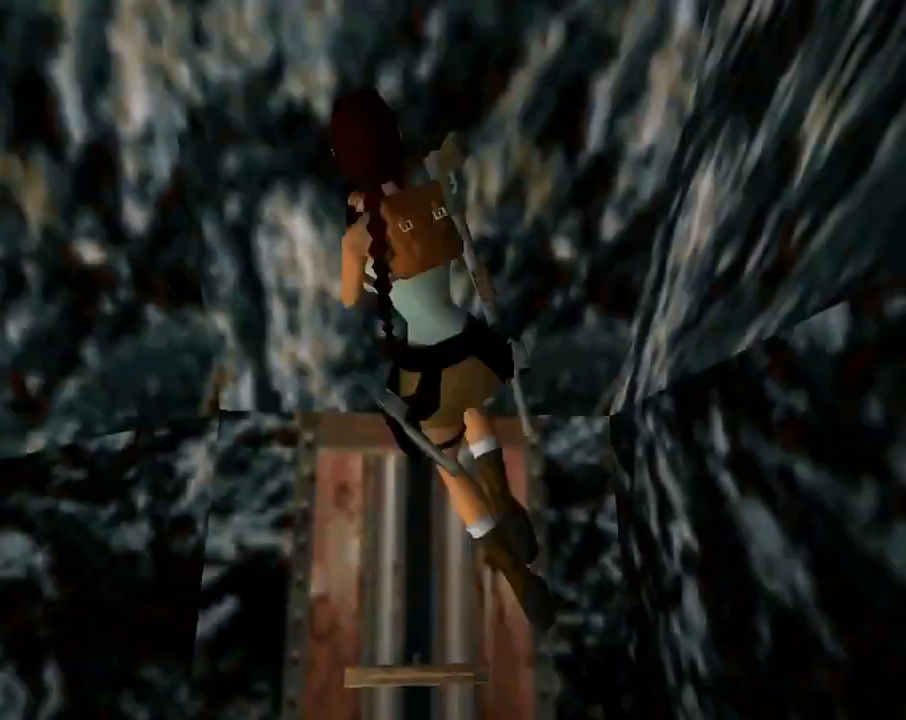
{"buttons": ["DPAD_UP", "DPAD_LEFT"], "left_stick": "center", "events": [[33, "DPAD_LEFT", "down"]]}
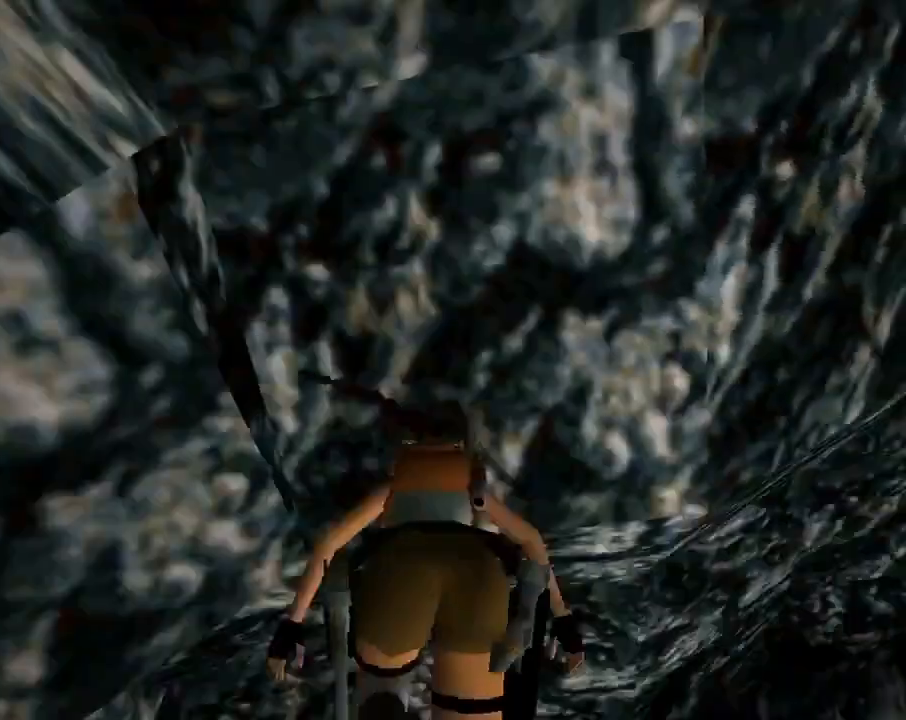
{"buttons": ["DPAD_UP", "DPAD_RIGHT"], "left_stick": "center", "events": [[400, "DPAD_LEFT", "up"], [433, "DPAD_RIGHT", "down"]]}
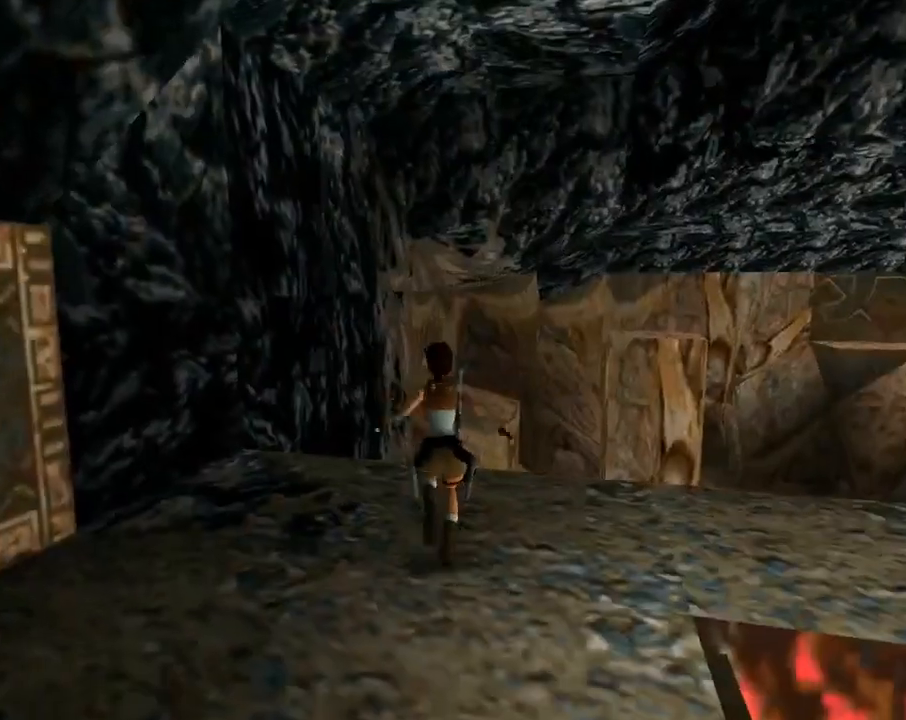
{"buttons": ["DPAD_UP", "DPAD_RIGHT"], "left_stick": "center", "events": [[33, "DPAD_RIGHT", "up"], [267, "DPAD_RIGHT", "down"]]}
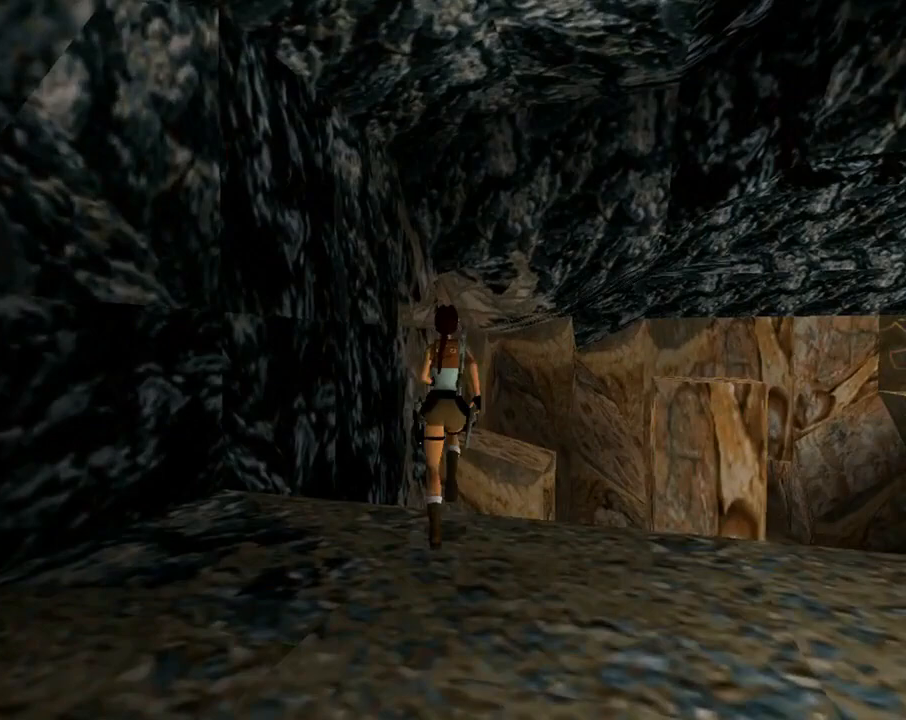
{"buttons": ["SQUARE", "DPAD_UP"], "left_stick": "center", "events": [[67, "DPAD_RIGHT", "up"], [133, "SQUARE", "down"], [167, "DPAD_RIGHT", "down"], [367, "DPAD_RIGHT", "up"]]}
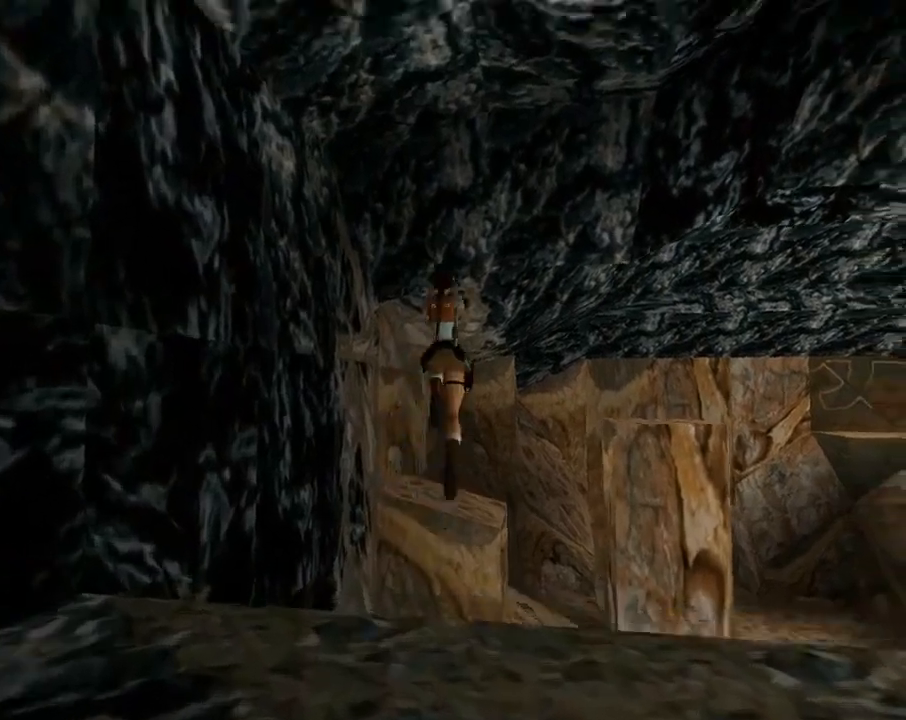
{"buttons": ["DPAD_UP", "DPAD_RIGHT"], "left_stick": "center", "events": [[333, "DPAD_RIGHT", "down"], [467, "SQUARE", "up"]]}
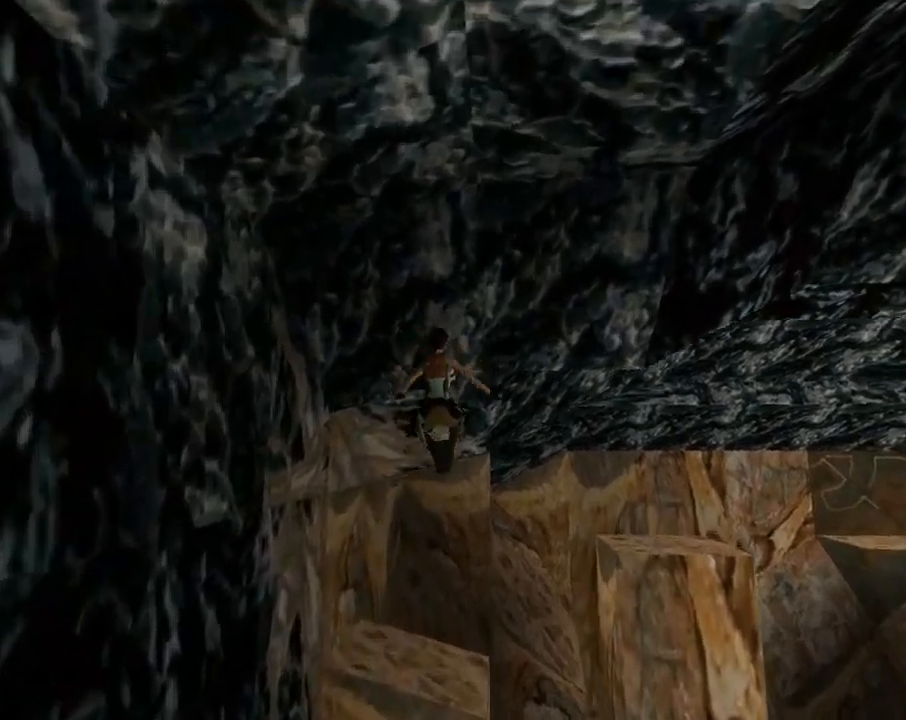
{"buttons": [], "left_stick": "center", "events": [[67, "DPAD_RIGHT", "up"], [100, "DPAD_UP", "up"], [233, "TRIANGLE", "down"], [467, "TRIANGLE", "up"]]}
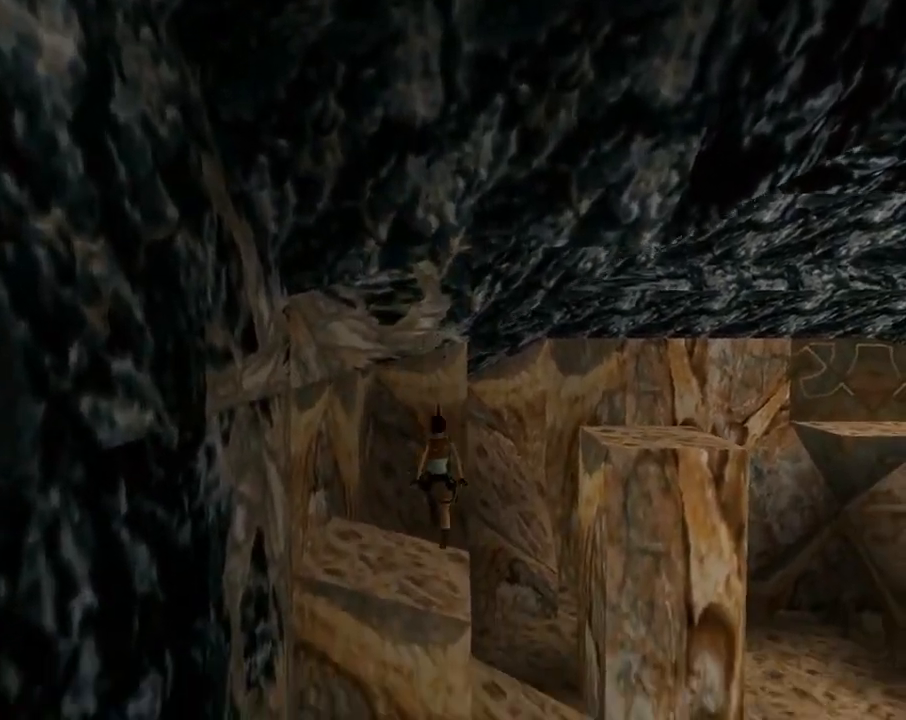
{"buttons": ["DPAD_UP"], "left_stick": "center", "events": [[233, "DPAD_UP", "down"]]}
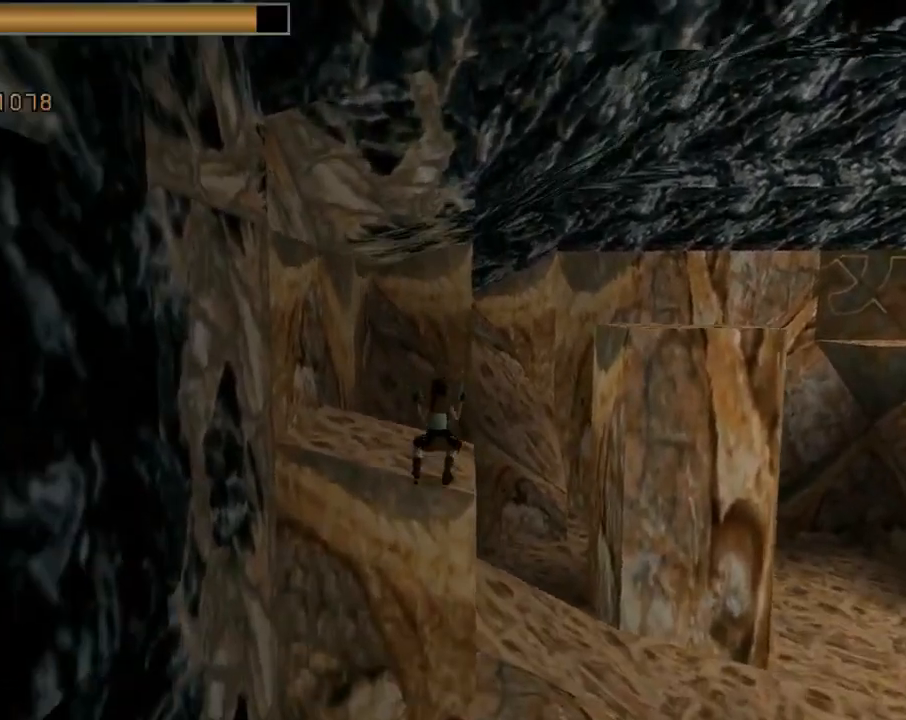
{"buttons": ["DPAD_RIGHT"], "left_stick": "center", "events": [[267, "DPAD_RIGHT", "down"], [300, "DPAD_UP", "up"]]}
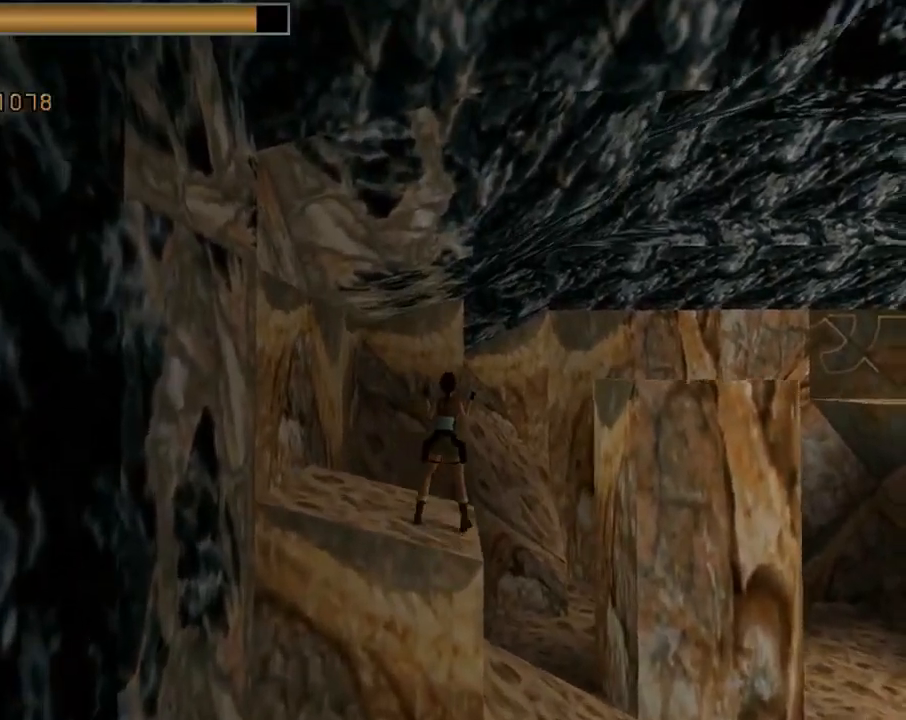
{"buttons": ["SQUARE"], "left_stick": "center", "events": [[500, "DPAD_RIGHT", "up"], [500, "SQUARE", "down"]]}
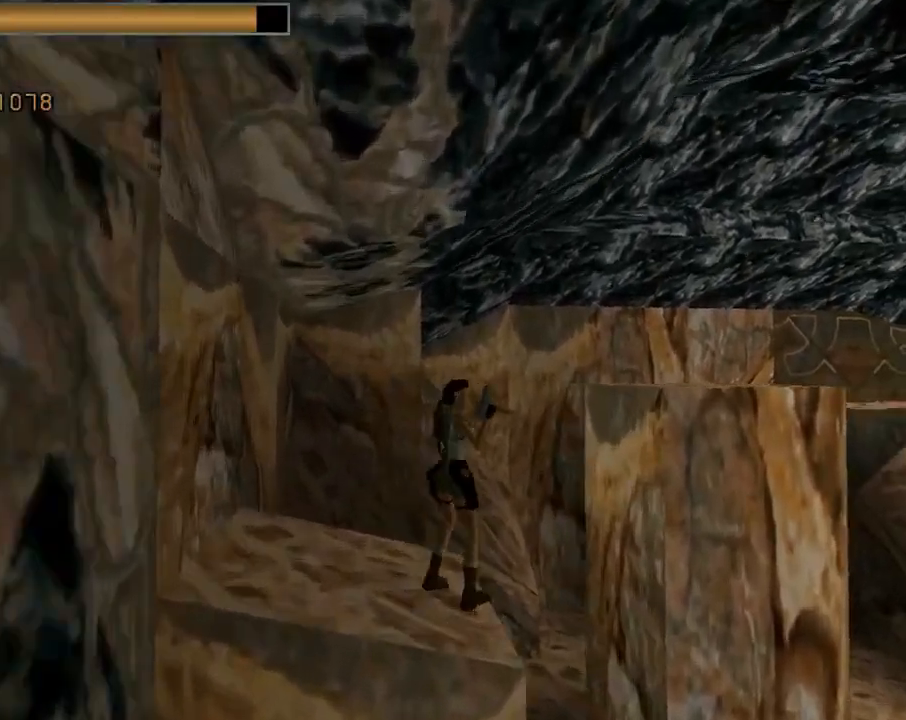
{"buttons": ["TRIANGLE", "DPAD_UP", "DPAD_LEFT"], "left_stick": "center", "events": [[133, "DPAD_UP", "down"], [167, "DPAD_LEFT", "down"], [367, "SQUARE", "up"], [467, "TRIANGLE", "down"]]}
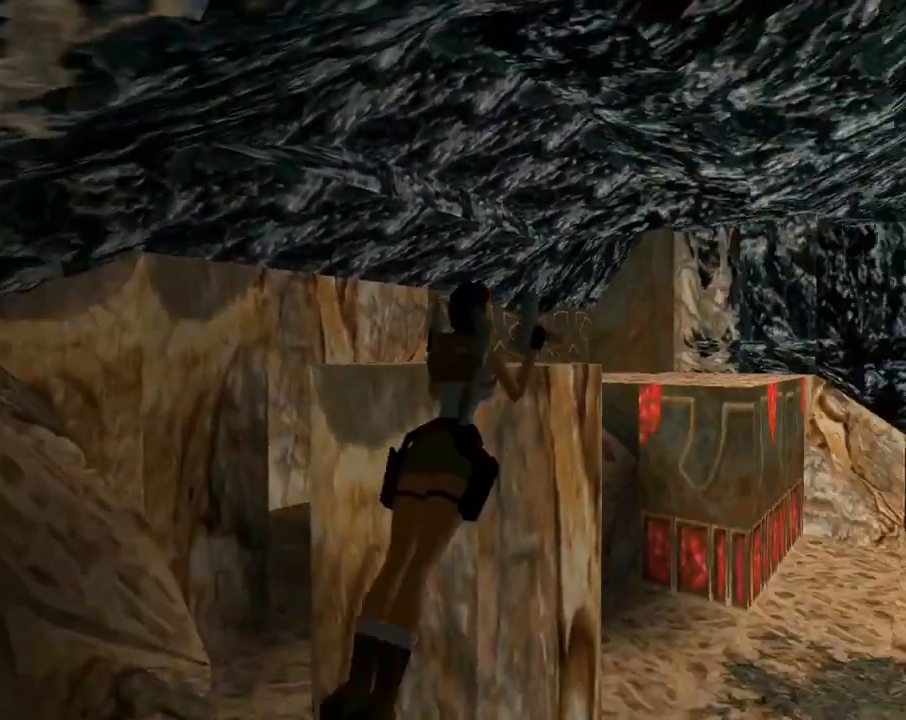
{"buttons": ["DPAD_UP", "DPAD_LEFT"], "left_stick": "center", "events": [[200, "TRIANGLE", "up"]]}
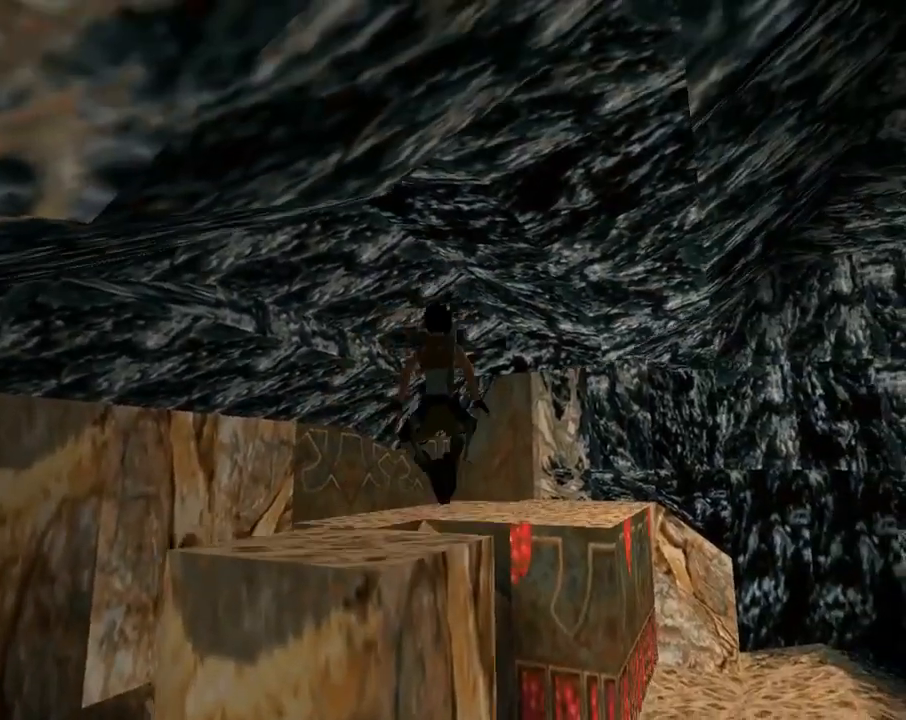
{"buttons": ["DPAD_UP", "DPAD_LEFT"], "left_stick": "center", "events": []}
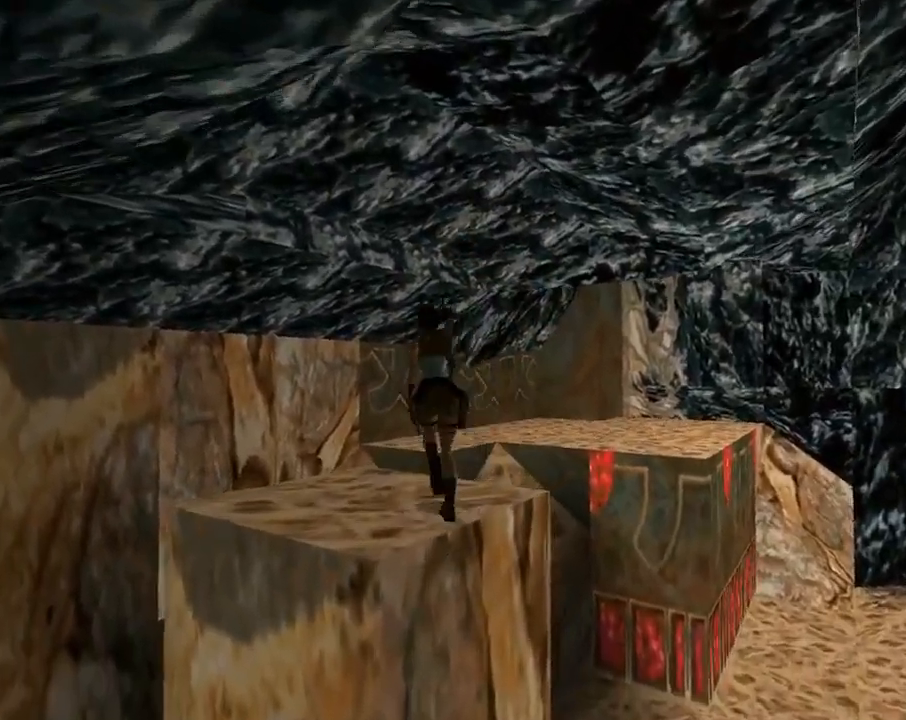
{"buttons": ["SQUARE", "DPAD_UP", "DPAD_RIGHT"], "left_stick": "center", "events": [[100, "DPAD_LEFT", "up"], [167, "DPAD_RIGHT", "down"], [400, "SQUARE", "down"]]}
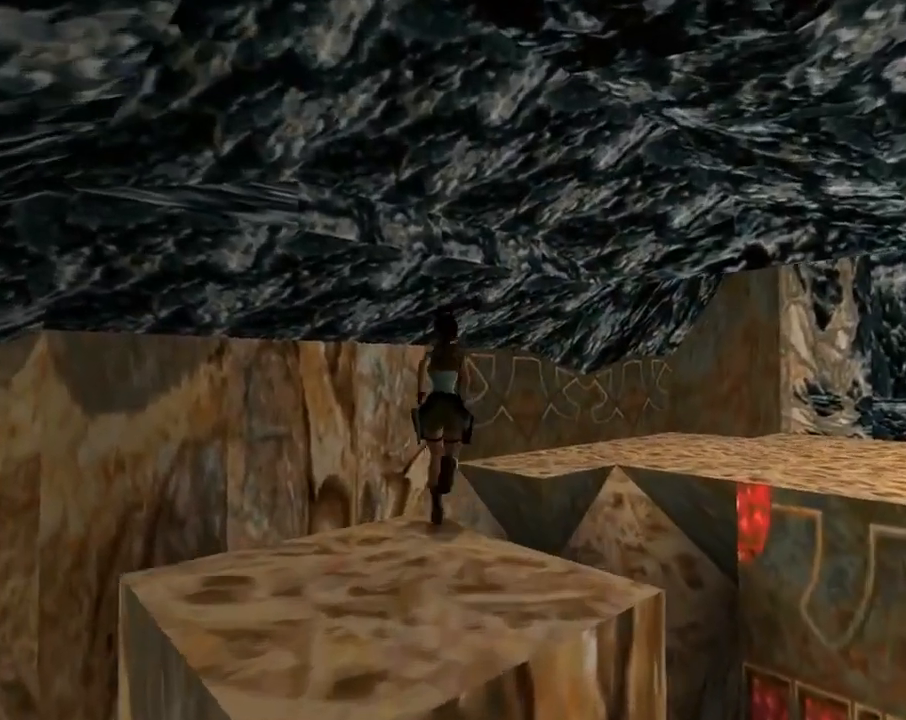
{"buttons": ["SQUARE", "DPAD_UP", "DPAD_RIGHT"], "left_stick": "center", "events": []}
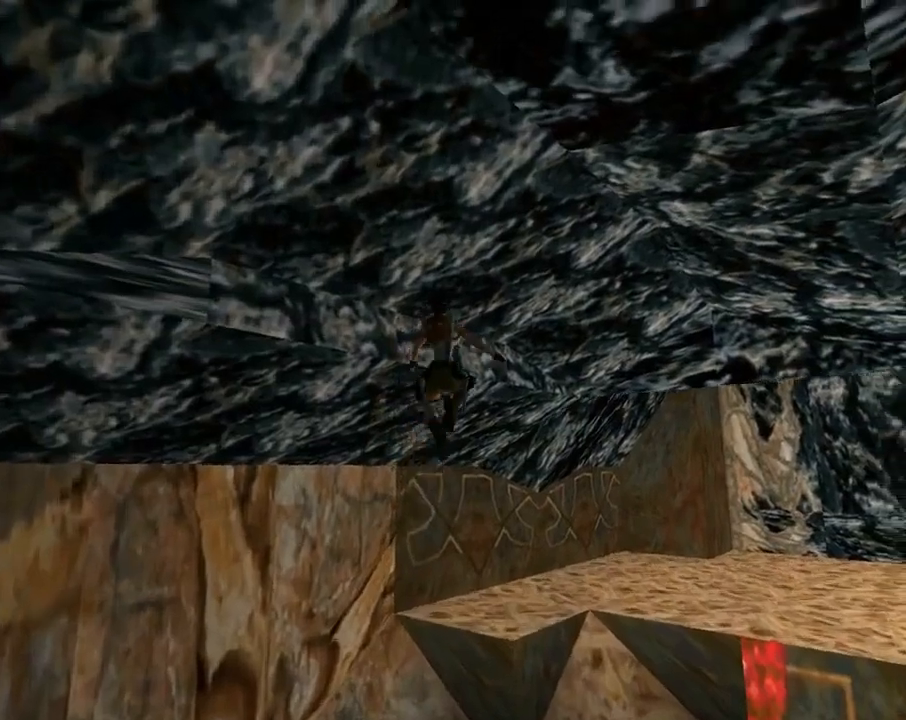
{"buttons": ["DPAD_UP"], "left_stick": "center", "events": [[67, "SQUARE", "up"], [500, "DPAD_RIGHT", "up"]]}
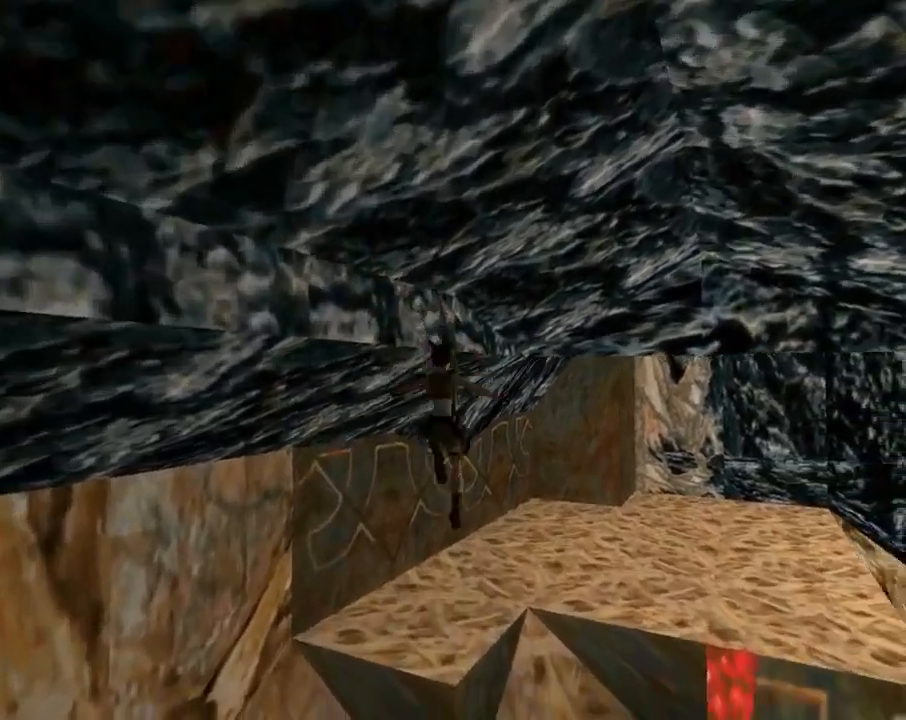
{"buttons": ["DPAD_UP", "DPAD_RIGHT"], "left_stick": "center", "events": [[167, "DPAD_RIGHT", "down"]]}
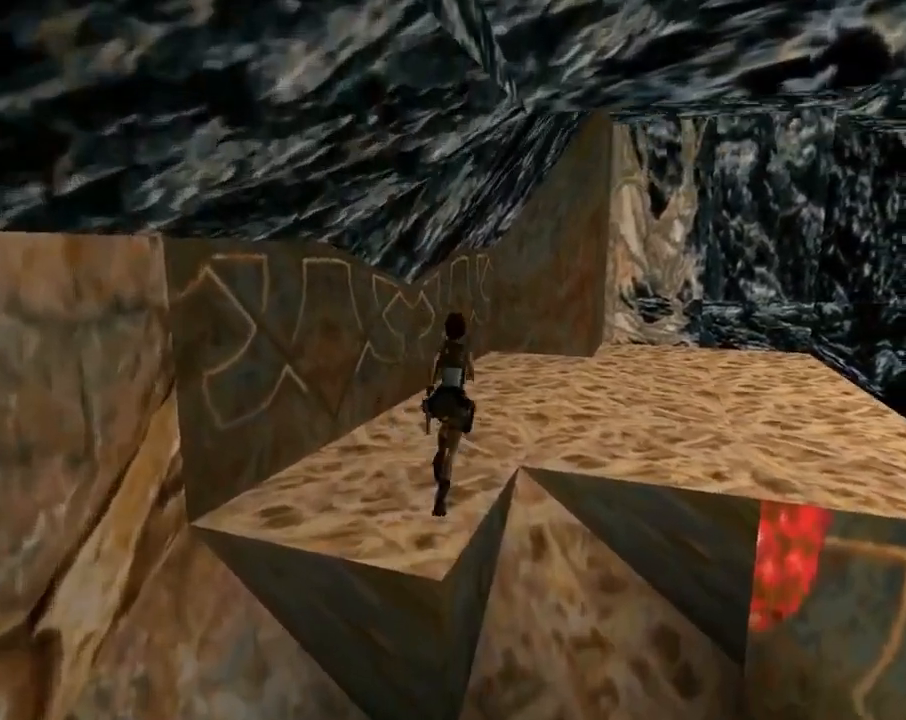
{"buttons": ["R2", "DPAD_UP"], "left_stick": "center", "events": [[300, "R2", "down"], [467, "DPAD_RIGHT", "up"]]}